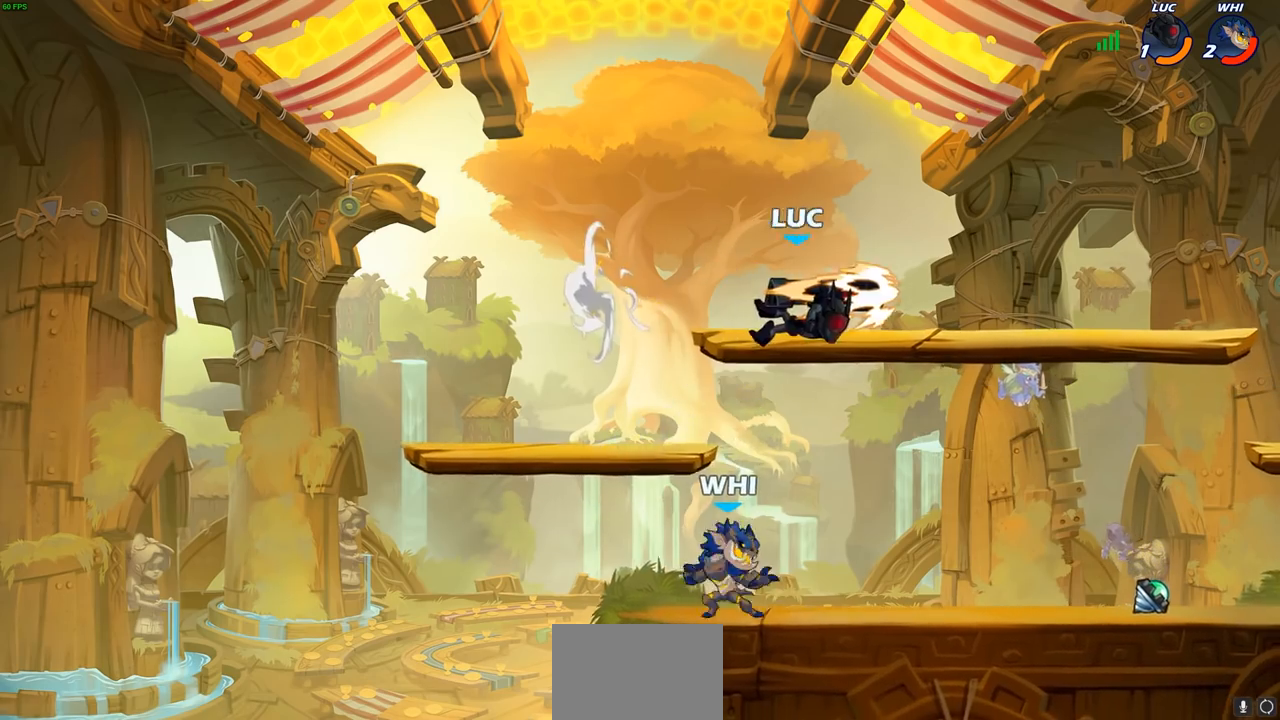
Gameplay with a controller (PlayStation layout); each line is a JSON object with the inputs held at the frame after it. "events" lists button and stick changes between this image and that frame as [ms after this image, input, new state], when the widget could be followed in between. Not read: R1.
{"buttons": ["R2"], "left_stick": "center", "right_stick": "center", "events": [[17, "left_stick", "center"], [150, "left_stick", "down-left"], [383, "left_stick", "center"], [417, "R2", "down"]]}
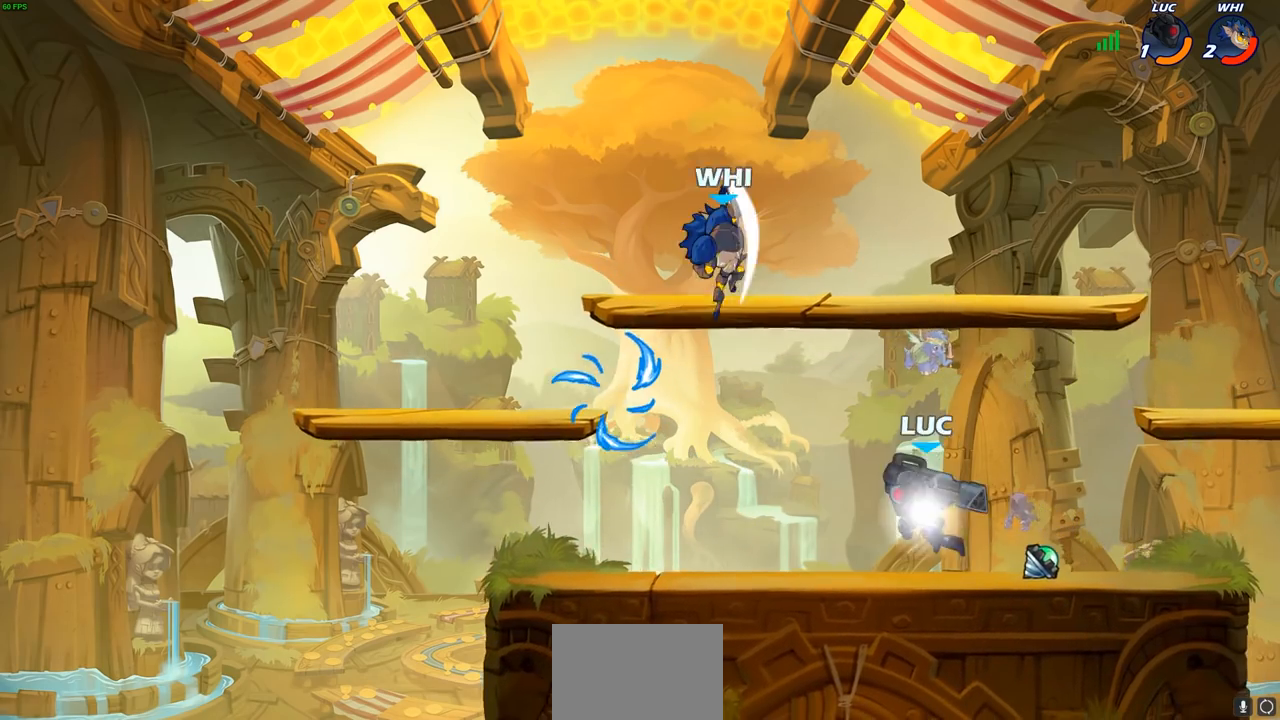
{"buttons": ["CROSS", "R2"], "left_stick": "left", "right_stick": "center", "events": [[217, "R2", "up"], [300, "left_stick", "left"], [483, "R2", "down"], [500, "CROSS", "down"]]}
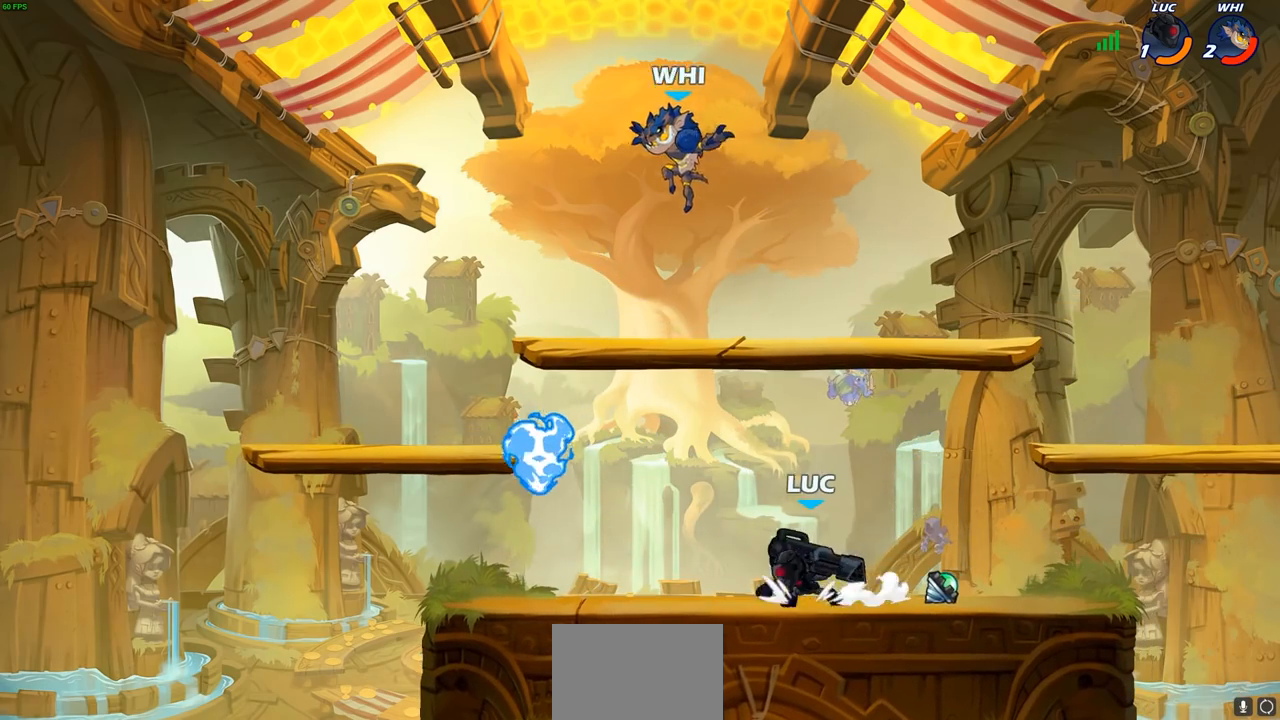
{"buttons": [], "left_stick": "center", "right_stick": "center", "events": [[83, "SQUARE", "down"], [83, "left_stick", "up"], [133, "CROSS", "up"], [133, "R2", "up"], [150, "left_stick", "center"], [167, "SQUARE", "up"]]}
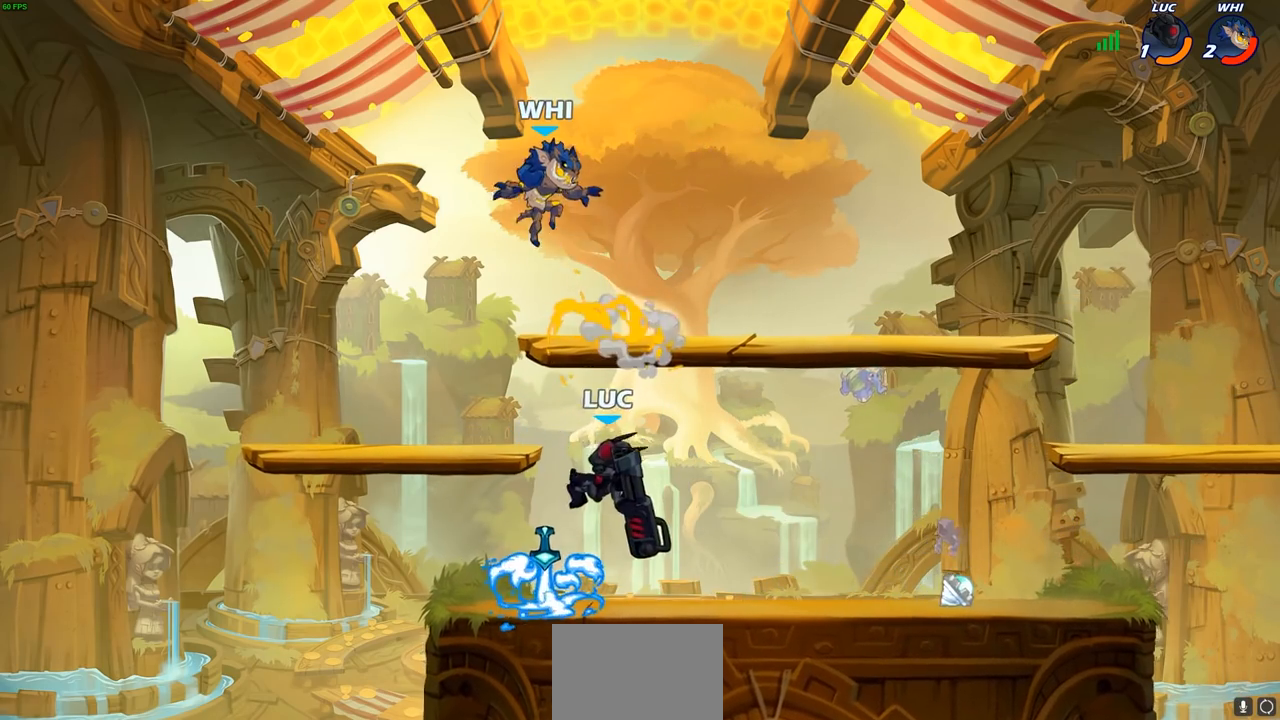
{"buttons": ["SQUARE"], "left_stick": "center", "right_stick": "center", "events": [[317, "SQUARE", "down"], [417, "SQUARE", "up"], [500, "SQUARE", "down"]]}
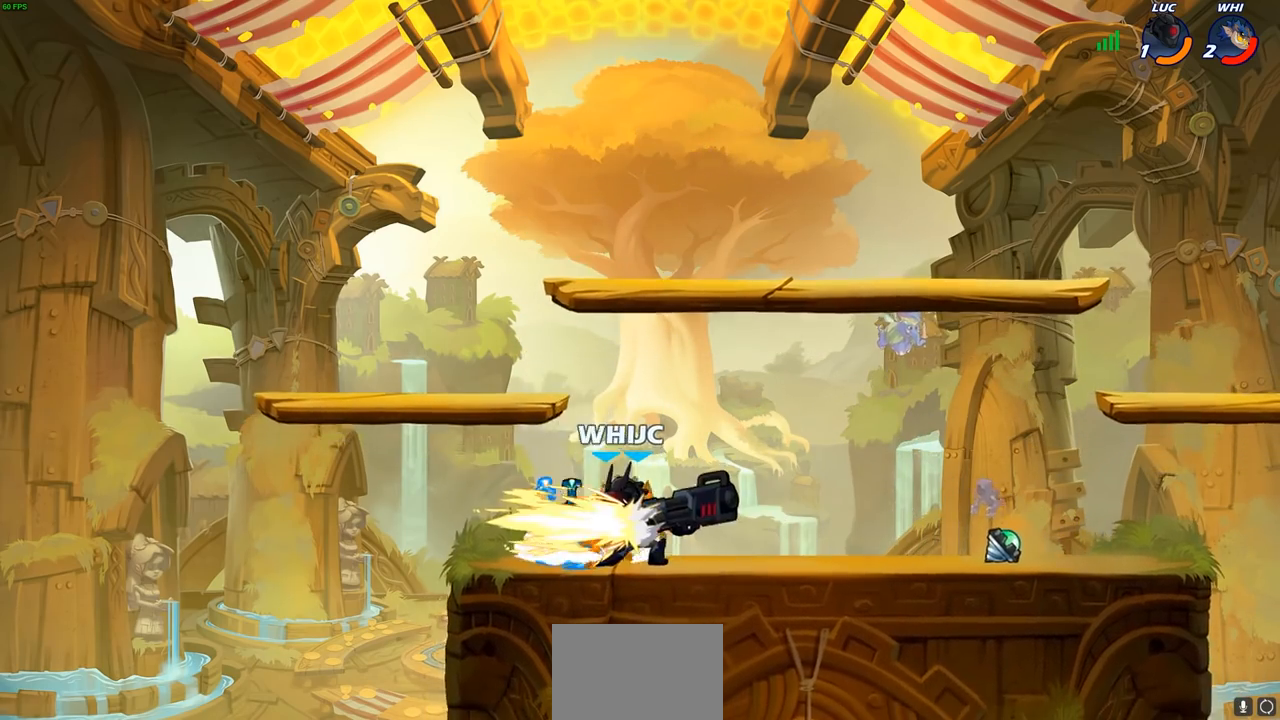
{"buttons": [], "left_stick": "center", "right_stick": "center", "events": [[100, "SQUARE", "up"], [183, "SQUARE", "down"], [283, "SQUARE", "up"]]}
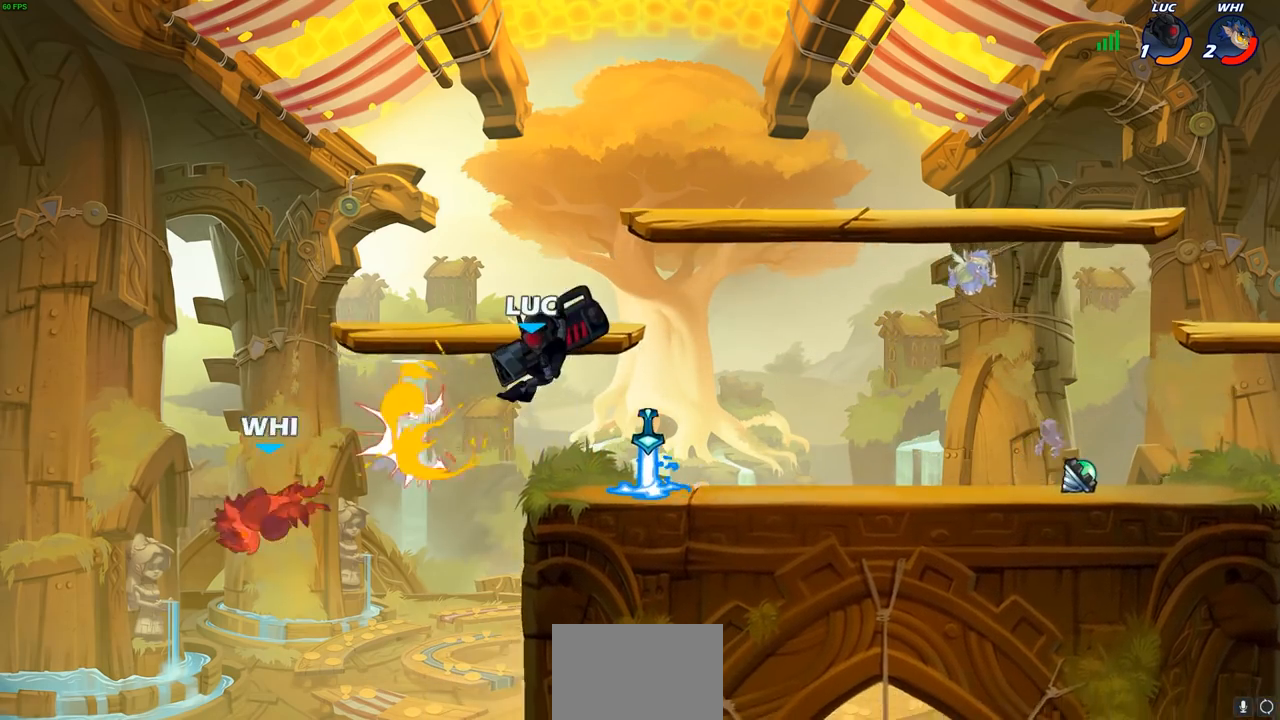
{"buttons": [], "left_stick": "center", "right_stick": "center", "events": [[33, "left_stick", "left"], [100, "R2", "down"], [167, "R2", "up"], [200, "left_stick", "down-left"], [333, "left_stick", "center"]]}
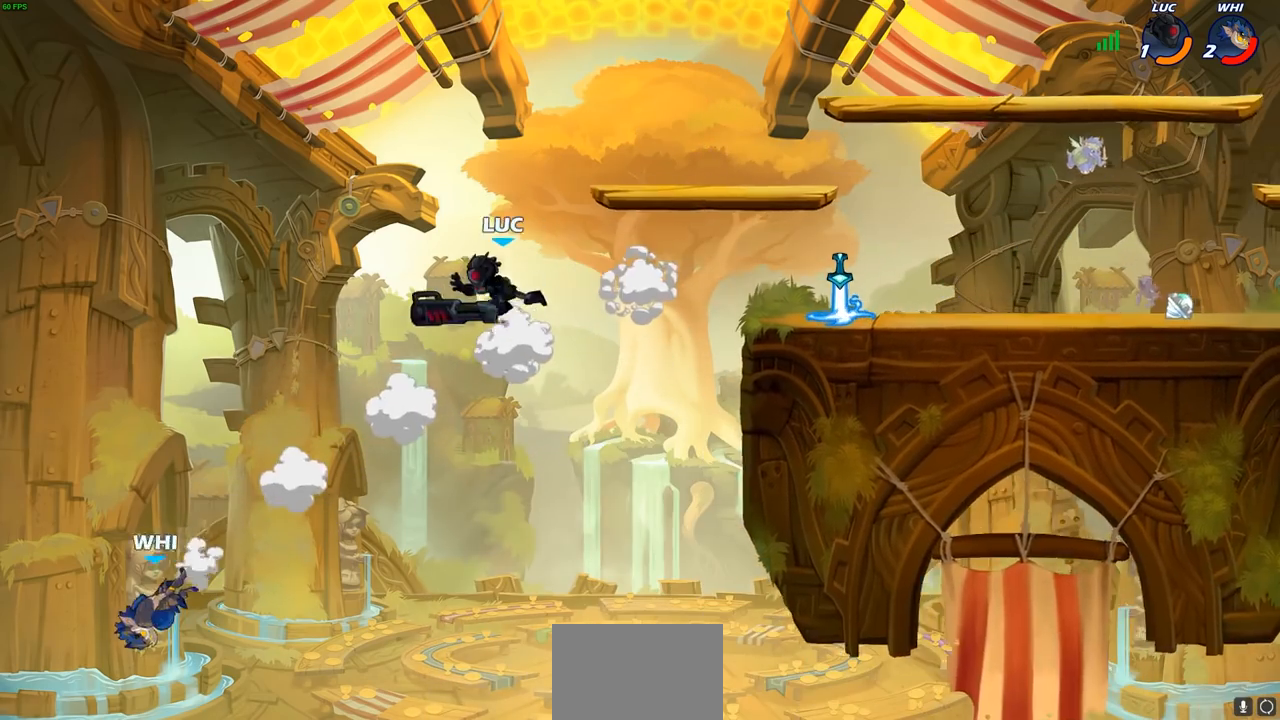
{"buttons": [], "left_stick": "right", "right_stick": "center", "events": [[100, "left_stick", "right"], [283, "CROSS", "down"], [433, "CROSS", "up"]]}
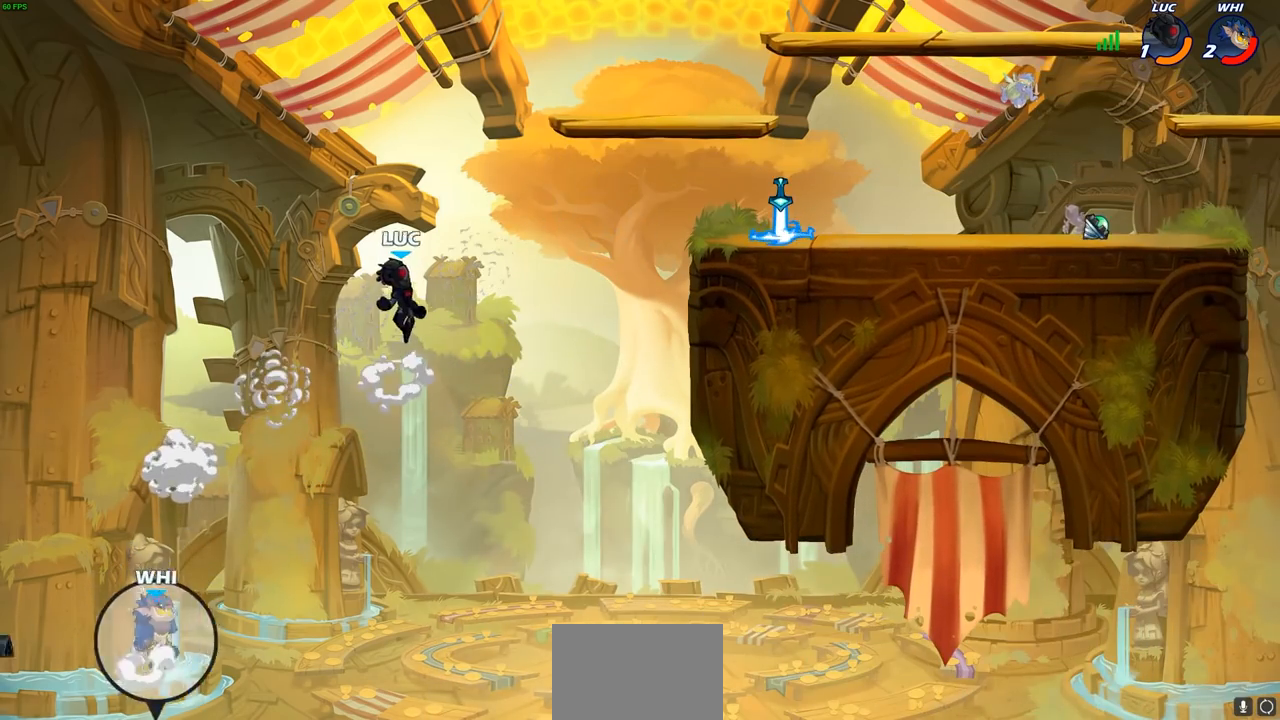
{"buttons": [], "left_stick": "down-left", "right_stick": "center", "events": [[383, "left_stick", "up-left"], [500, "left_stick", "down-left"]]}
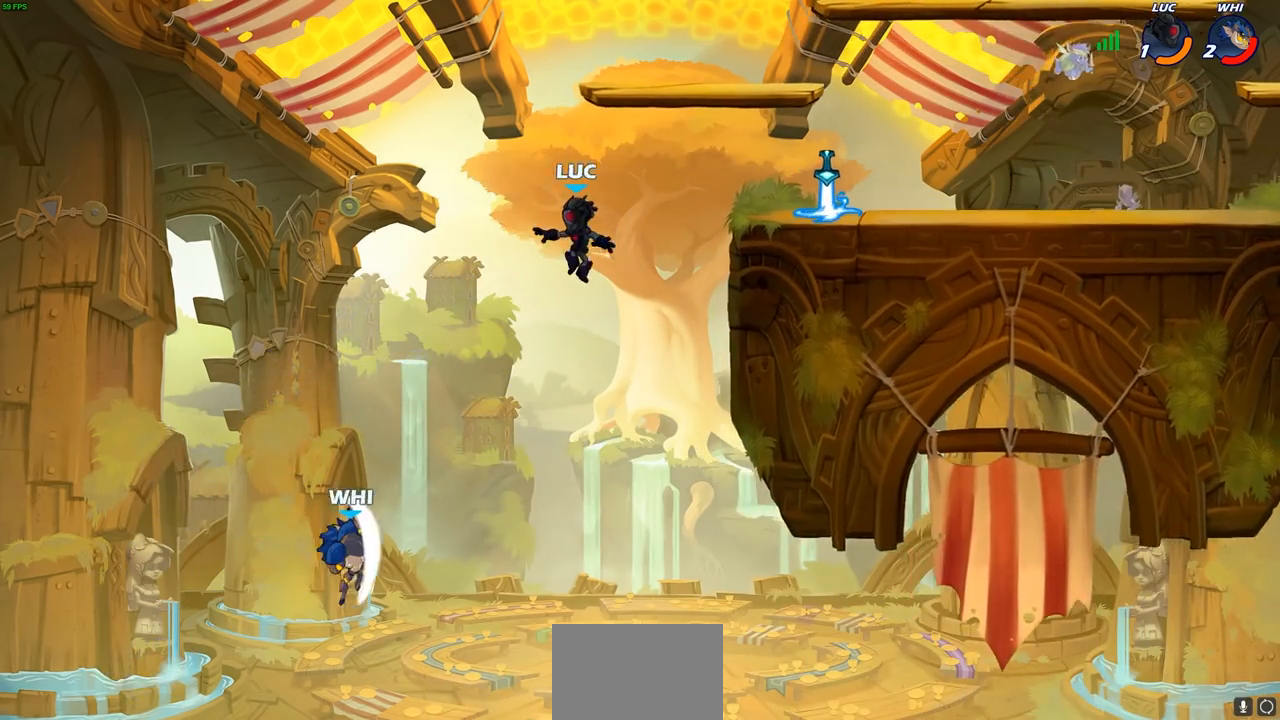
{"buttons": [], "left_stick": "center", "right_stick": "center", "events": [[83, "SQUARE", "down"], [200, "SQUARE", "up"], [217, "left_stick", "left"], [450, "left_stick", "center"]]}
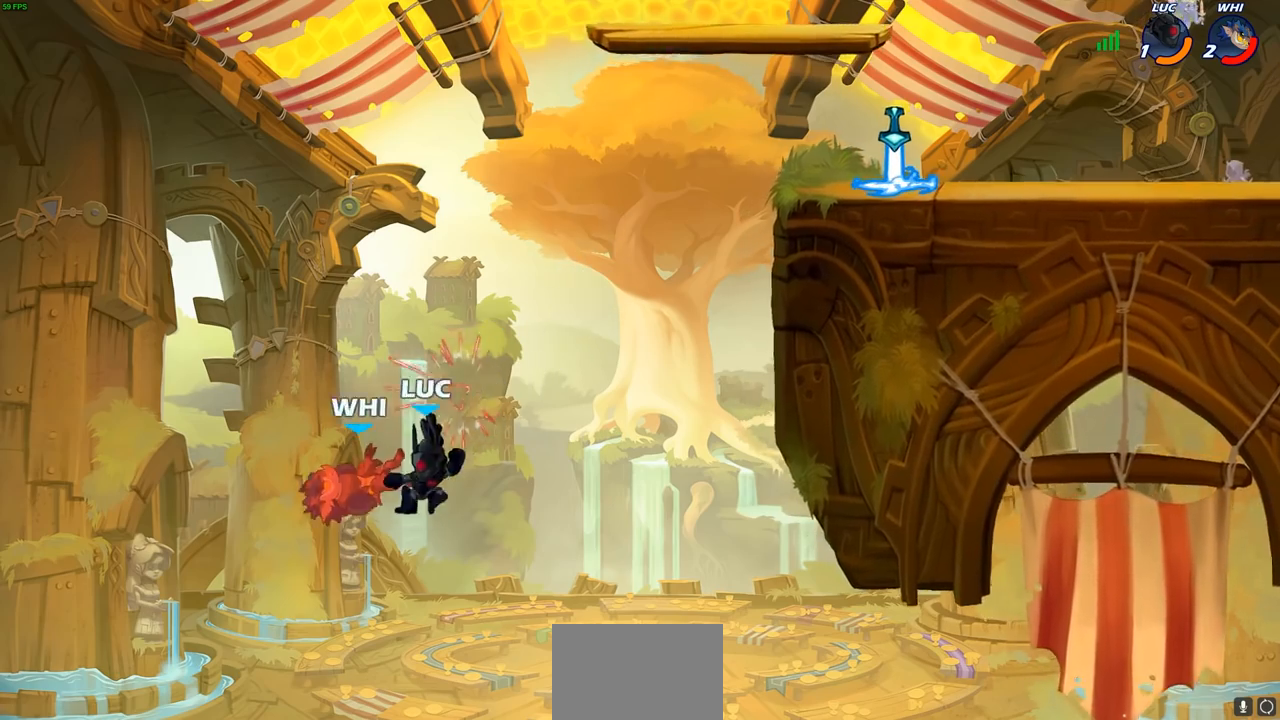
{"buttons": [], "left_stick": "right", "right_stick": "center", "events": [[67, "left_stick", "right"], [250, "CROSS", "down"], [350, "CIRCLE", "down"], [367, "CROSS", "up"], [483, "CIRCLE", "up"]]}
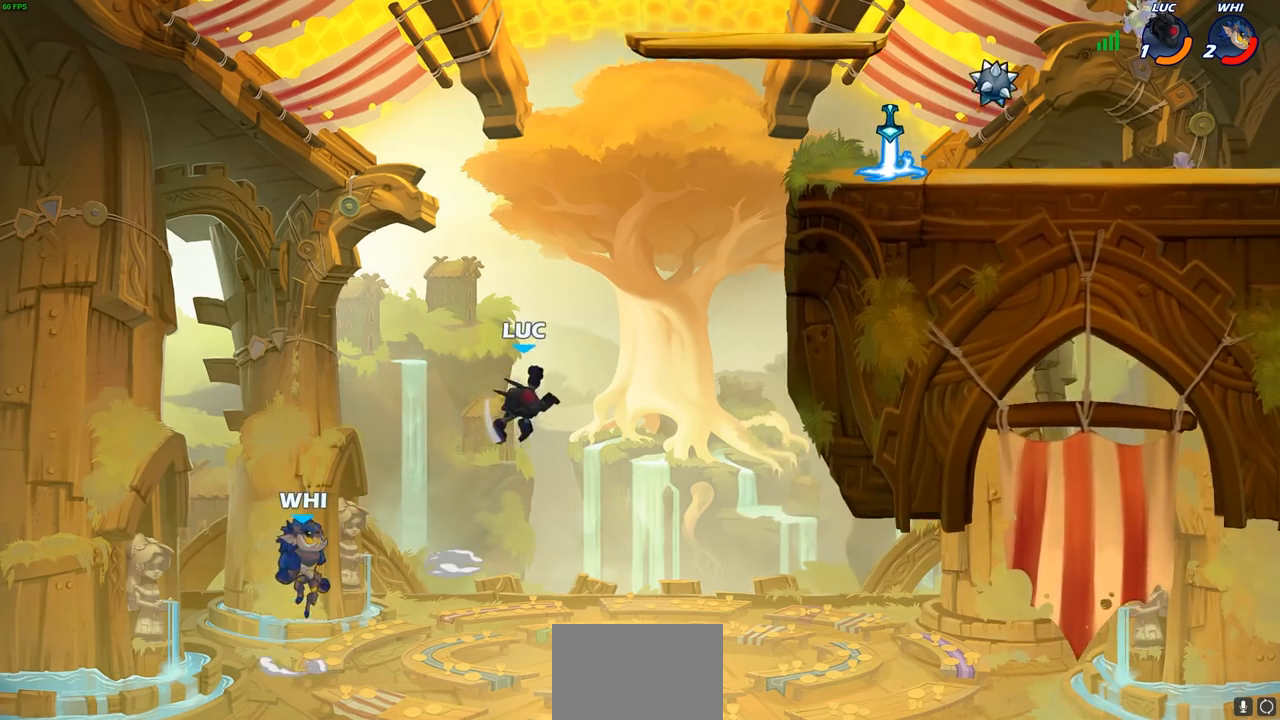
{"buttons": [], "left_stick": "right", "right_stick": "center", "events": []}
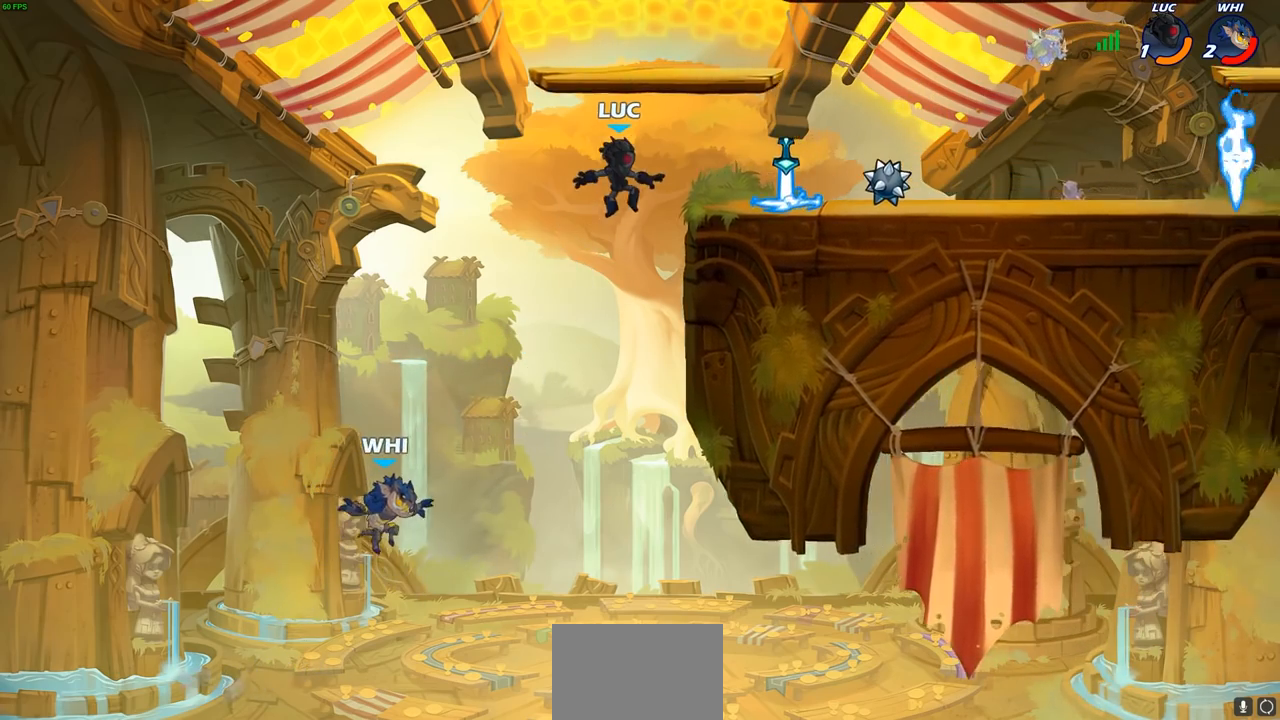
{"buttons": [], "left_stick": "left", "right_stick": "center", "events": [[200, "left_stick", "up"], [250, "left_stick", "left"]]}
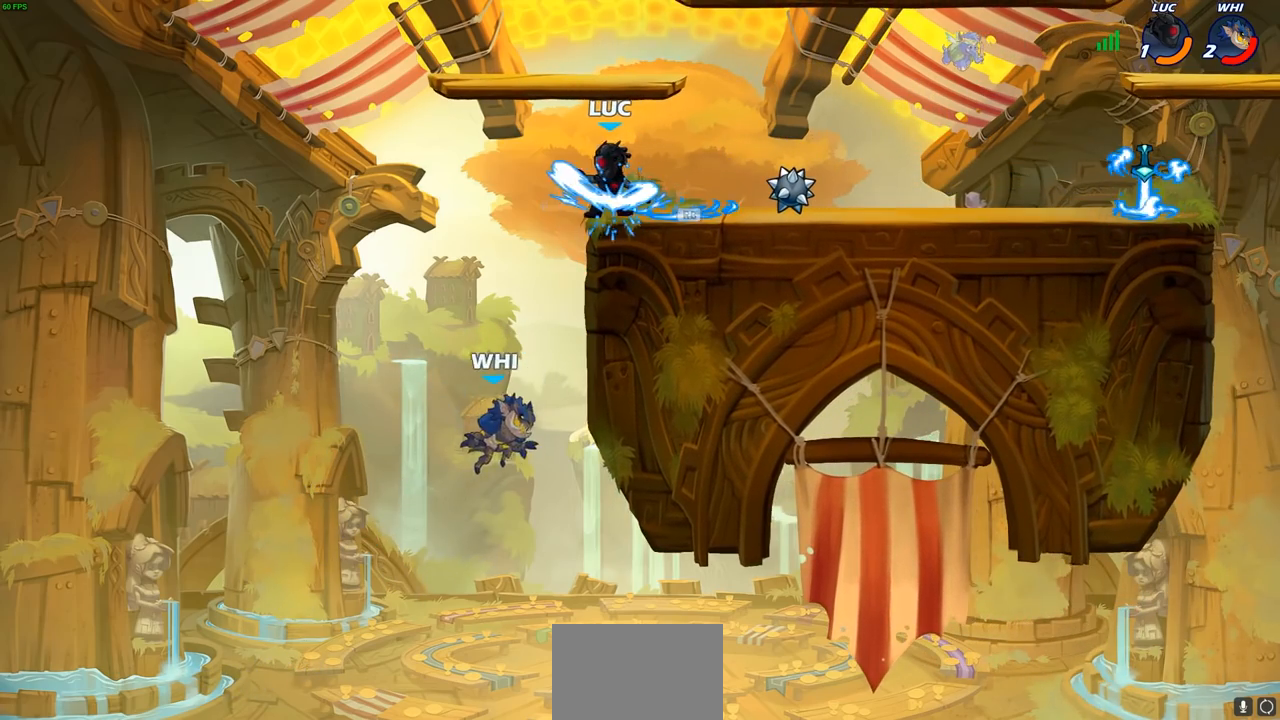
{"buttons": [], "left_stick": "center", "right_stick": "center", "events": [[117, "left_stick", "down"], [267, "SQUARE", "down"], [333, "left_stick", "center"], [350, "SQUARE", "up"]]}
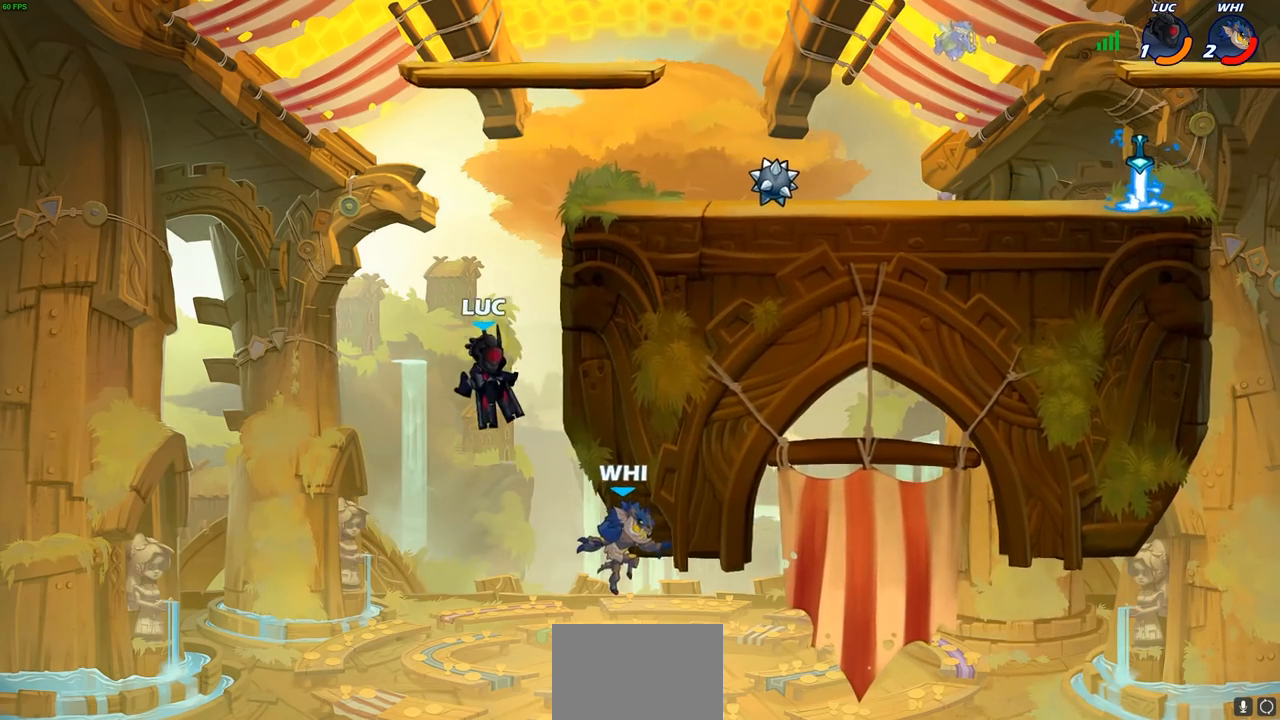
{"buttons": ["CROSS"], "left_stick": "left", "right_stick": "center", "events": [[200, "left_stick", "left"], [467, "CROSS", "down"]]}
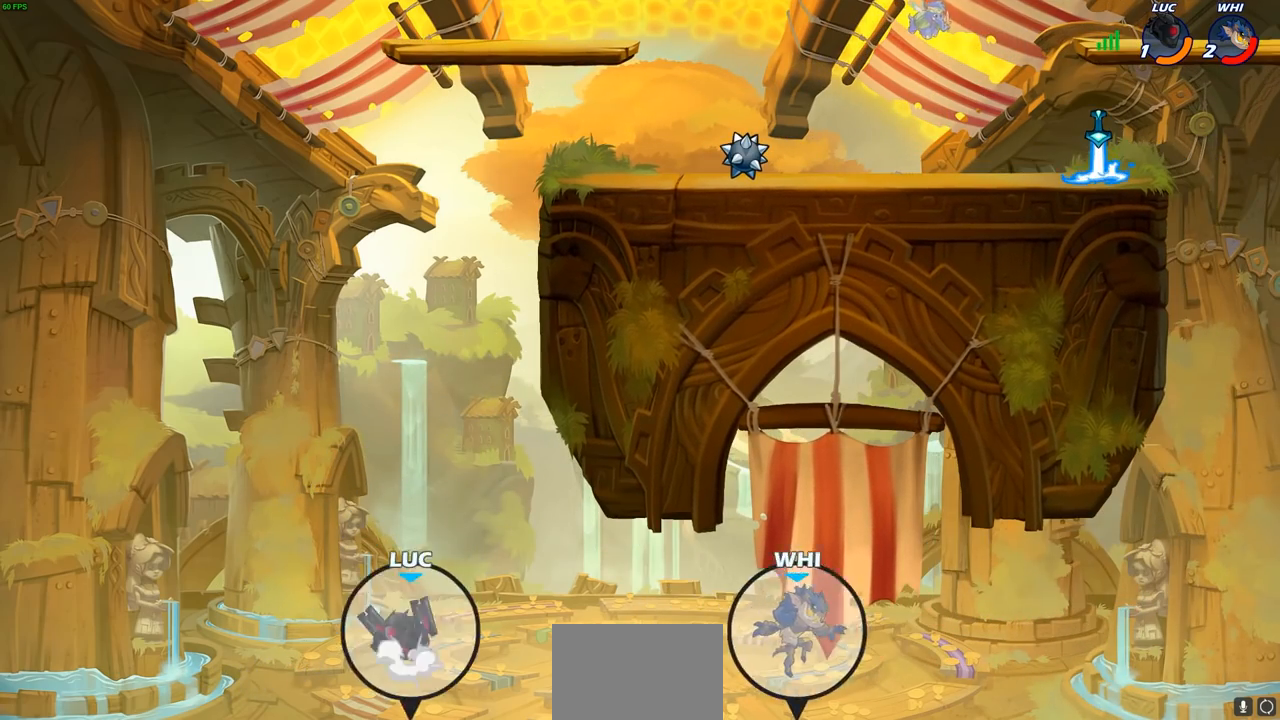
{"buttons": ["CROSS"], "left_stick": "right", "right_stick": "center", "events": [[133, "left_stick", "center"], [167, "CROSS", "up"], [300, "left_stick", "right"], [333, "CROSS", "down"]]}
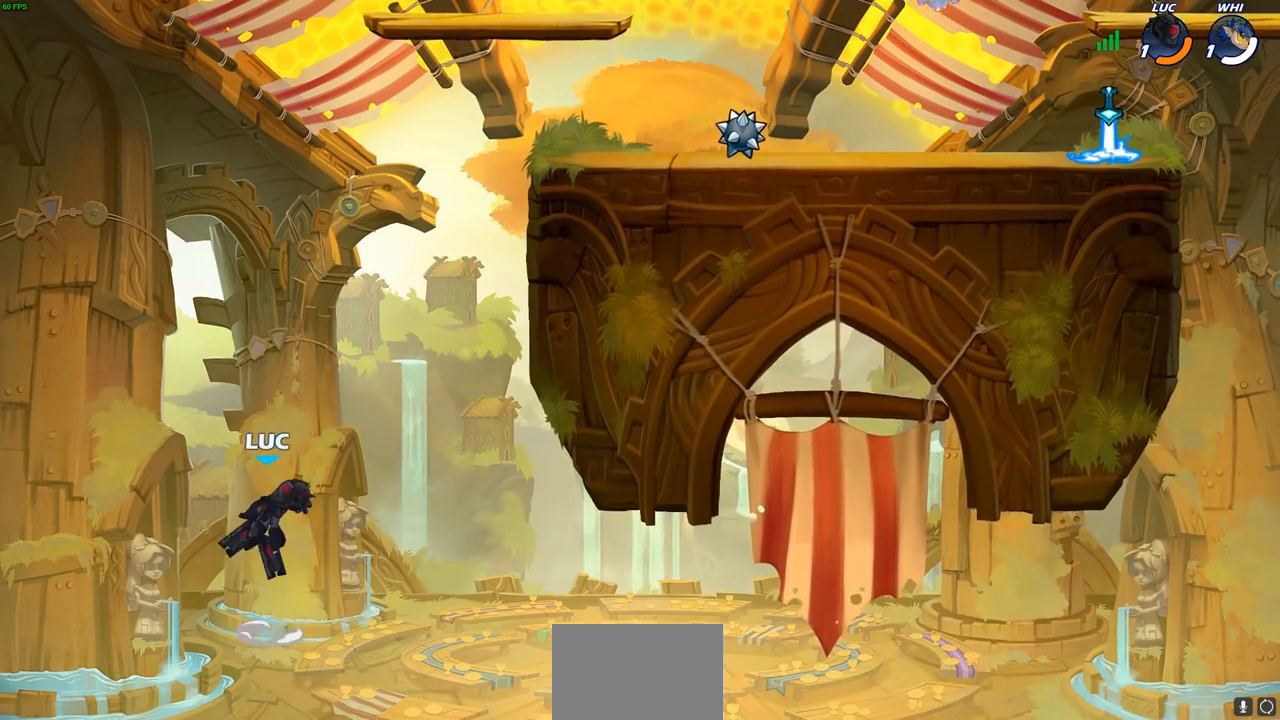
{"buttons": [], "left_stick": "right", "right_stick": "center", "events": [[33, "CIRCLE", "down"], [50, "CROSS", "up"], [150, "CIRCLE", "up"]]}
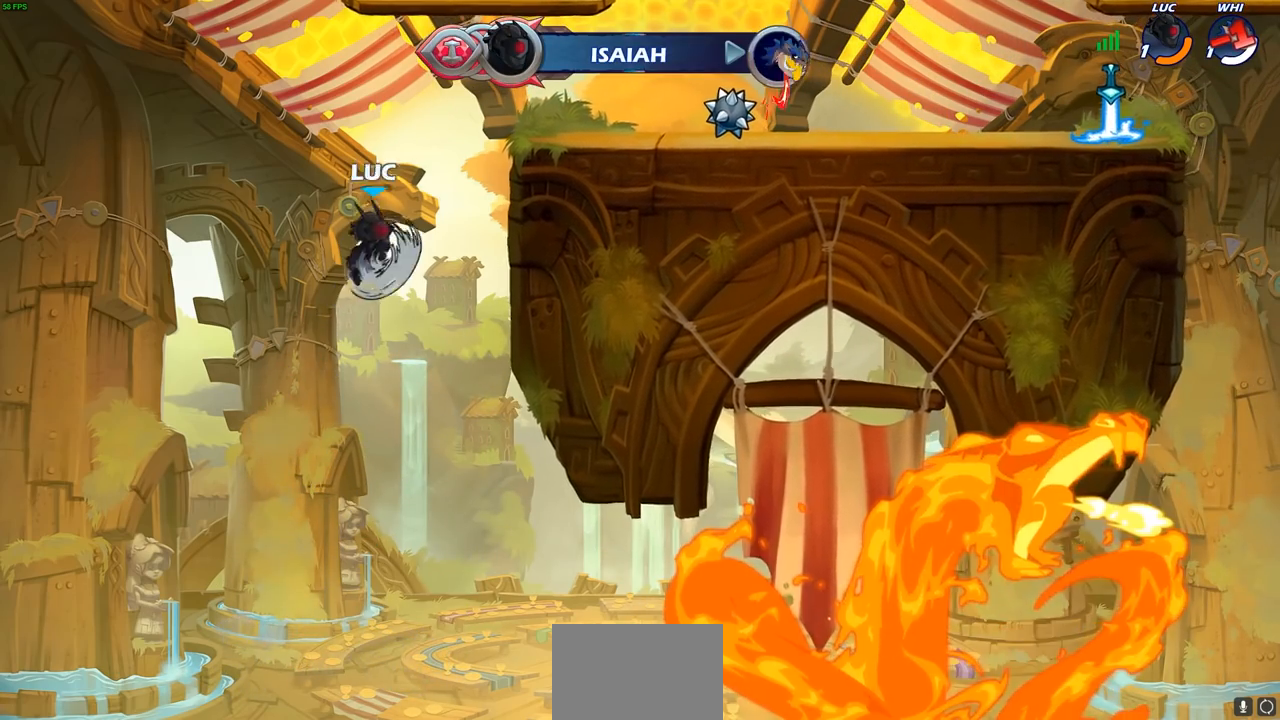
{"buttons": [], "left_stick": "right", "right_stick": "center", "events": []}
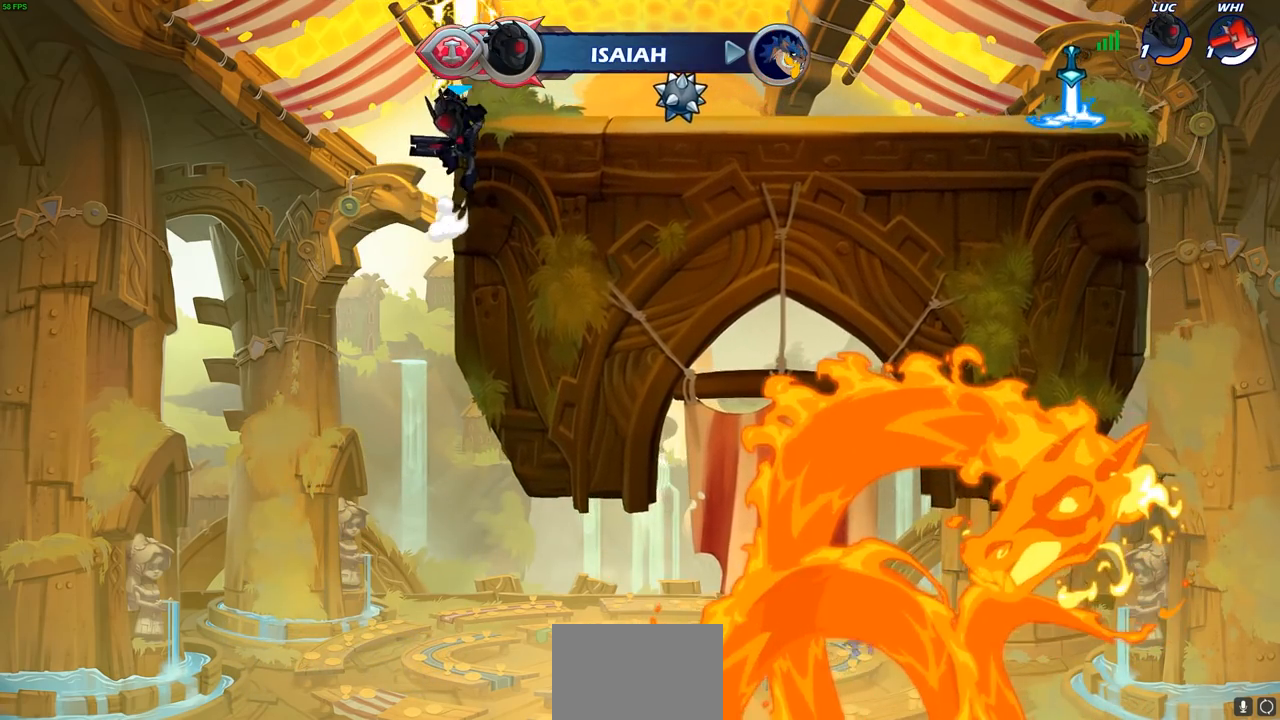
{"buttons": [], "left_stick": "up-right", "right_stick": "center", "events": [[33, "left_stick", "up-left"], [350, "CROSS", "down"], [367, "left_stick", "up-right"], [500, "CROSS", "up"]]}
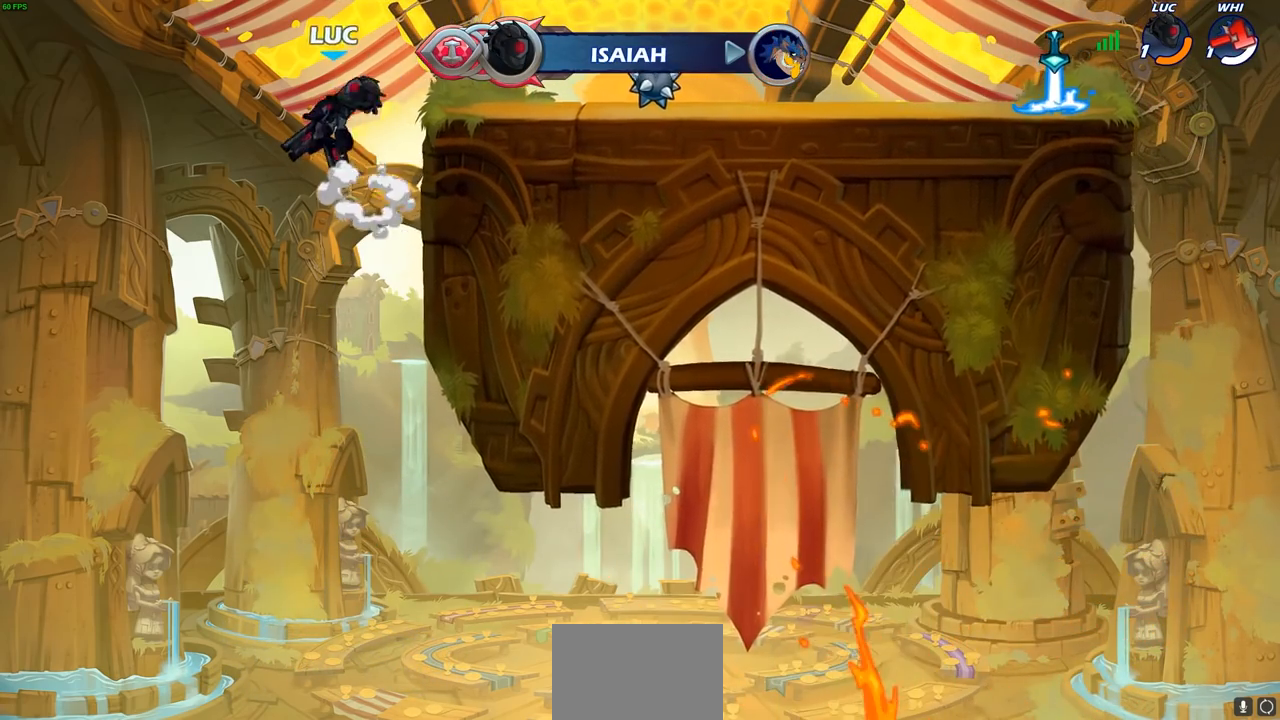
{"buttons": [], "left_stick": "right", "right_stick": "center", "events": [[100, "left_stick", "right"], [250, "left_stick", "down-right"], [467, "left_stick", "right"]]}
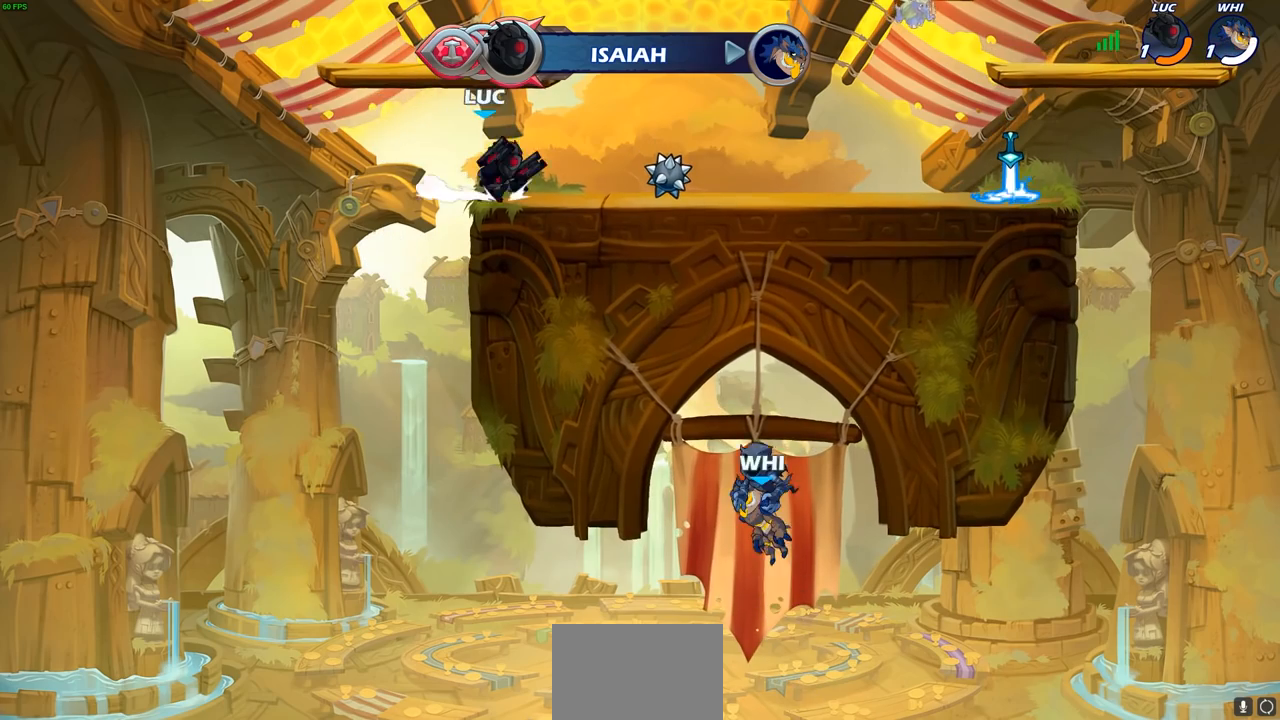
{"buttons": [], "left_stick": "center", "right_stick": "center", "events": [[100, "R2", "down"], [117, "CROSS", "down"], [167, "left_stick", "up-left"], [183, "SQUARE", "down"], [217, "CROSS", "up"], [283, "R2", "up"], [300, "SQUARE", "up"], [317, "left_stick", "center"]]}
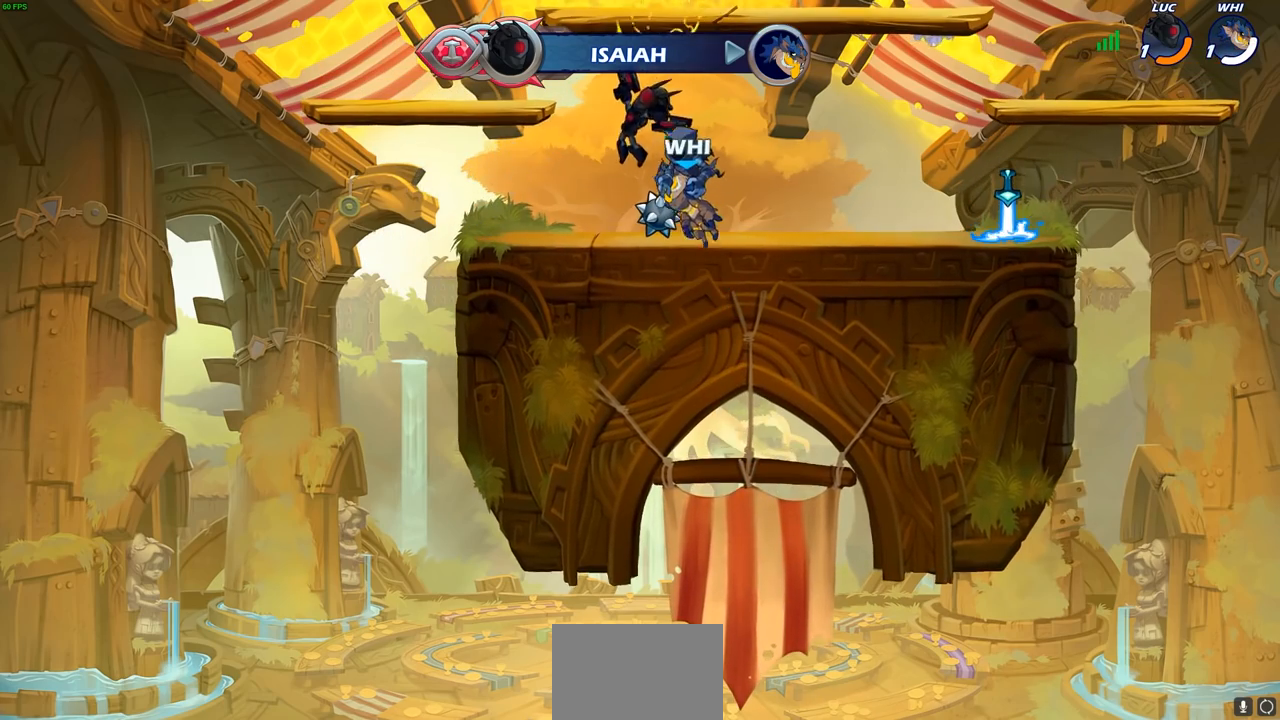
{"buttons": ["CROSS", "R2"], "left_stick": "up", "right_stick": "center", "events": [[283, "left_stick", "right"], [467, "R2", "down"], [483, "CROSS", "down"], [500, "left_stick", "up"]]}
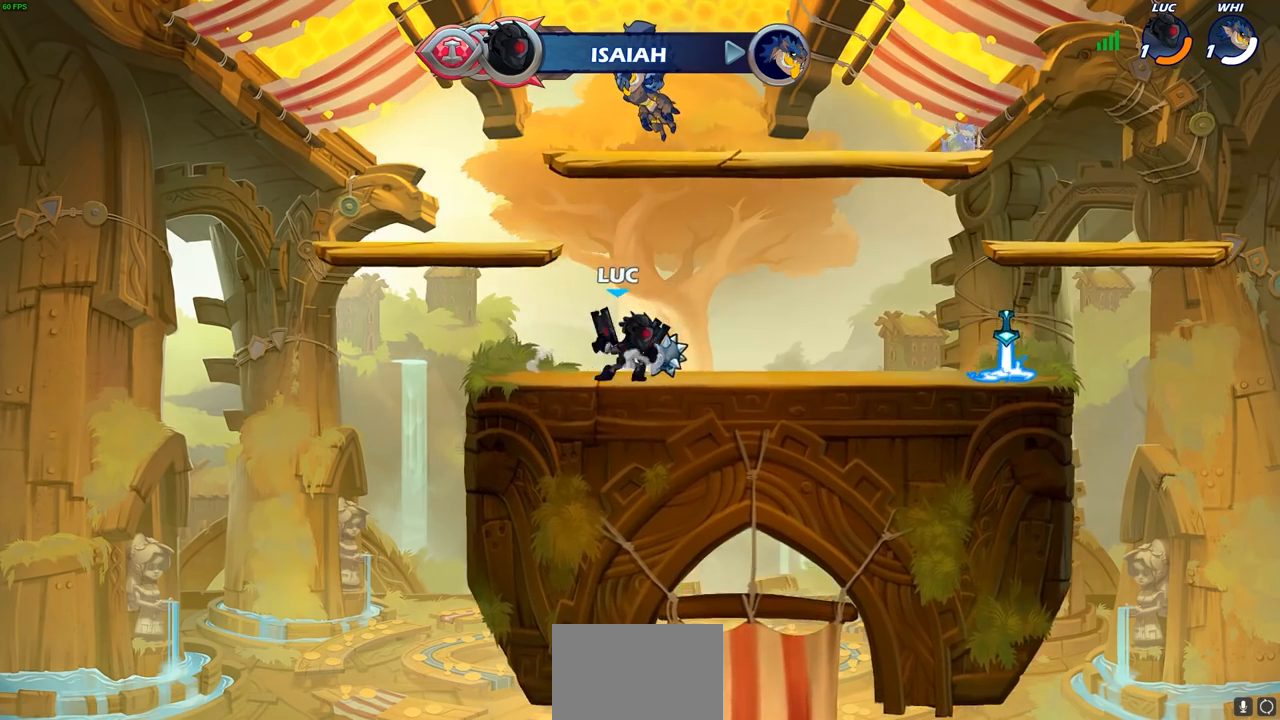
{"buttons": [], "left_stick": "center", "right_stick": "center", "events": [[33, "left_stick", "up-left"], [67, "SQUARE", "down"], [133, "CROSS", "up"], [200, "SQUARE", "up"], [217, "R2", "up"], [233, "left_stick", "center"]]}
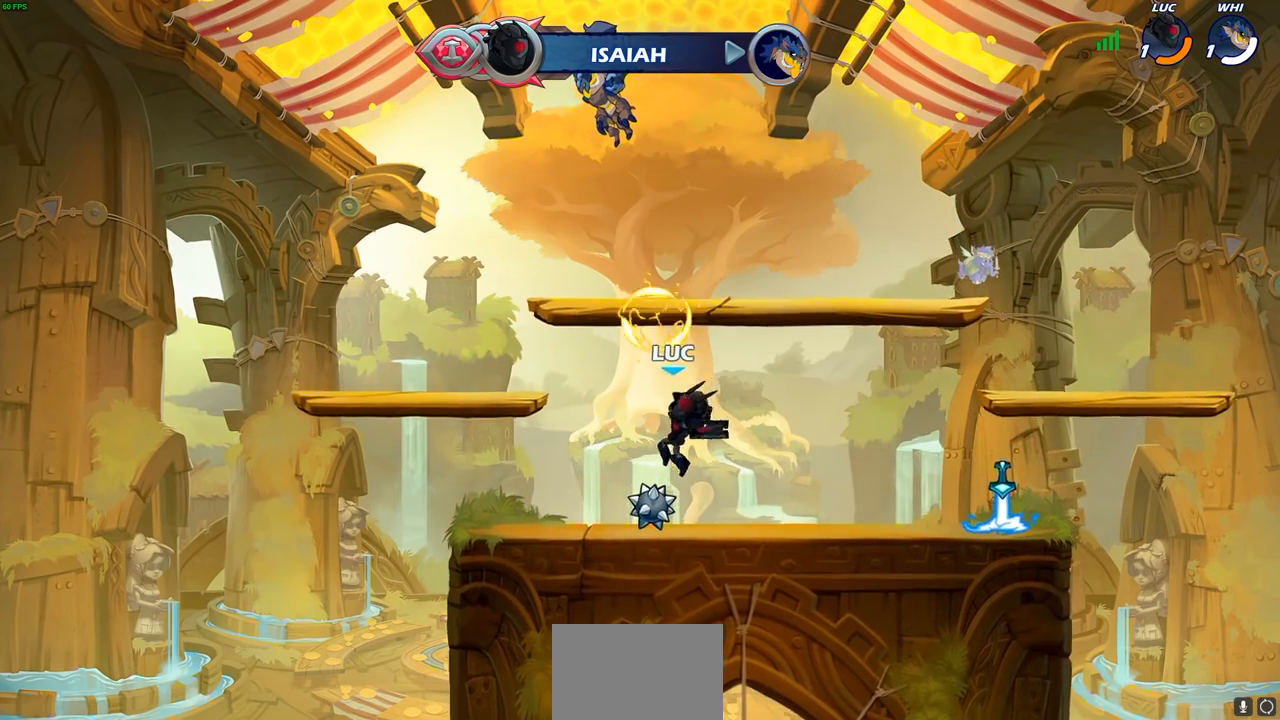
{"buttons": ["SQUARE", "R2"], "left_stick": "up-right", "right_stick": "center", "events": [[250, "left_stick", "left"], [317, "R2", "down"], [350, "CROSS", "down"], [400, "SQUARE", "down"], [400, "left_stick", "up-right"], [417, "CROSS", "up"]]}
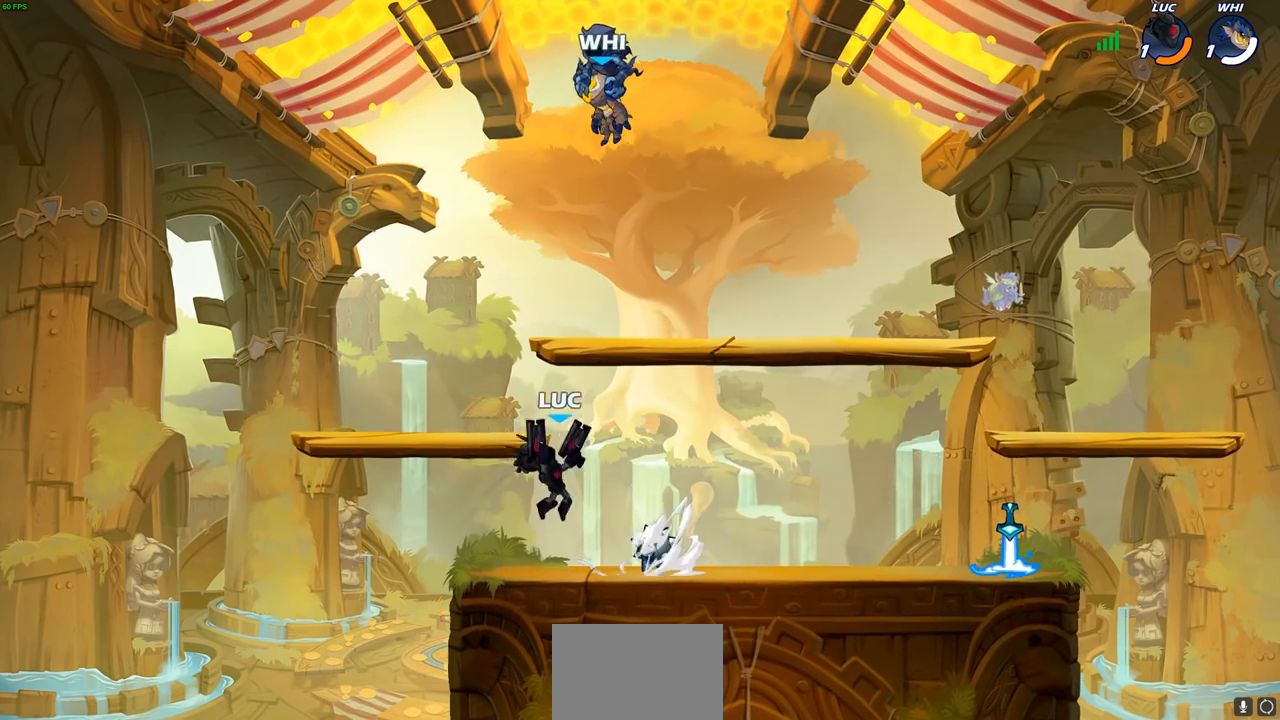
{"buttons": [], "left_stick": "center", "right_stick": "center", "events": [[17, "left_stick", "center"], [50, "R2", "up"], [50, "SQUARE", "up"]]}
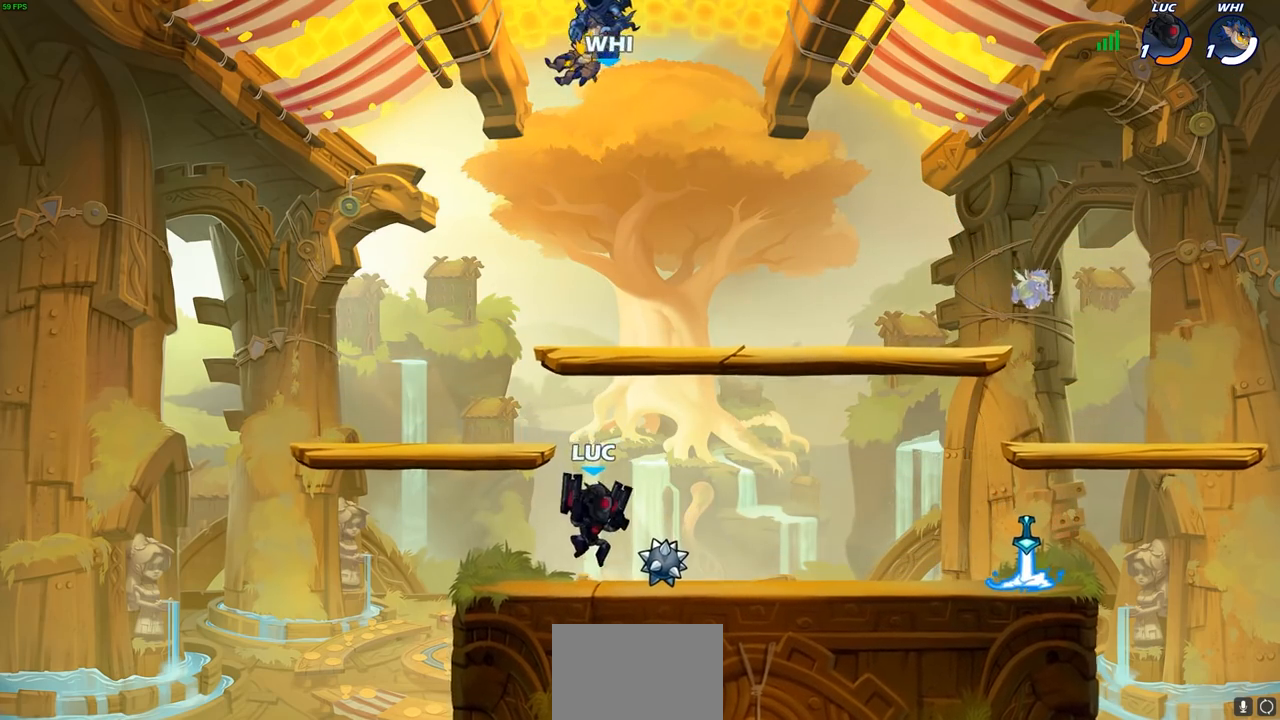
{"buttons": [], "left_stick": "down", "right_stick": "center", "events": [[167, "CROSS", "down"], [300, "CROSS", "up"], [467, "left_stick", "down"]]}
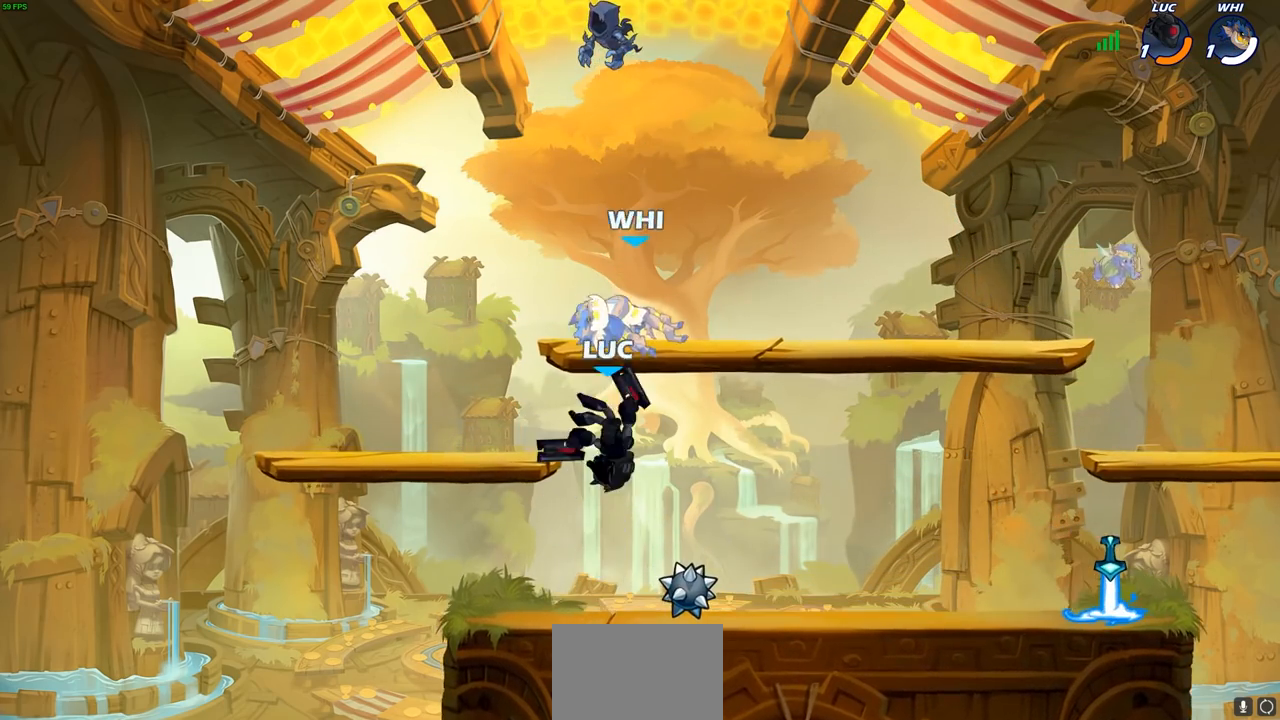
{"buttons": ["CROSS"], "left_stick": "center", "right_stick": "center", "events": [[367, "CROSS", "down"], [400, "left_stick", "center"]]}
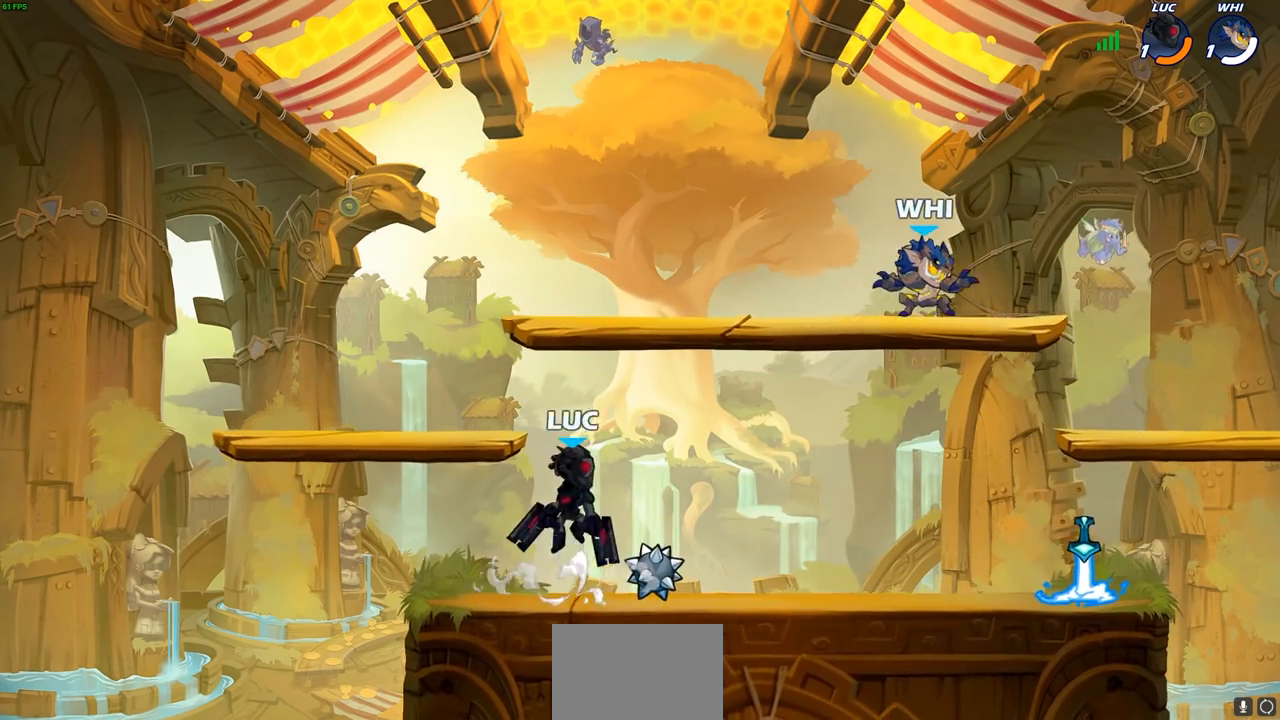
{"buttons": ["R2"], "left_stick": "right", "right_stick": "center", "events": [[17, "CROSS", "up"], [100, "left_stick", "down"], [350, "left_stick", "right"], [500, "R2", "down"]]}
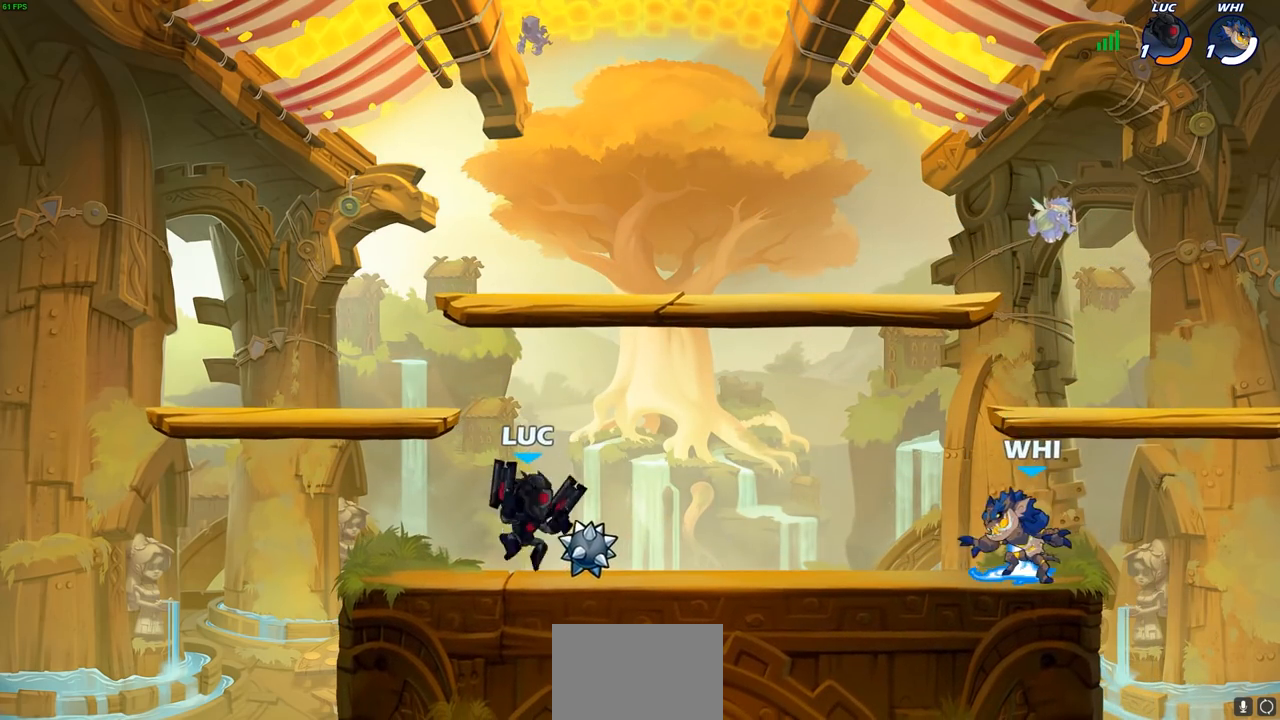
{"buttons": [], "left_stick": "center", "right_stick": "center", "events": [[83, "SQUARE", "down"], [167, "R2", "up"], [167, "SQUARE", "up"], [217, "left_stick", "center"]]}
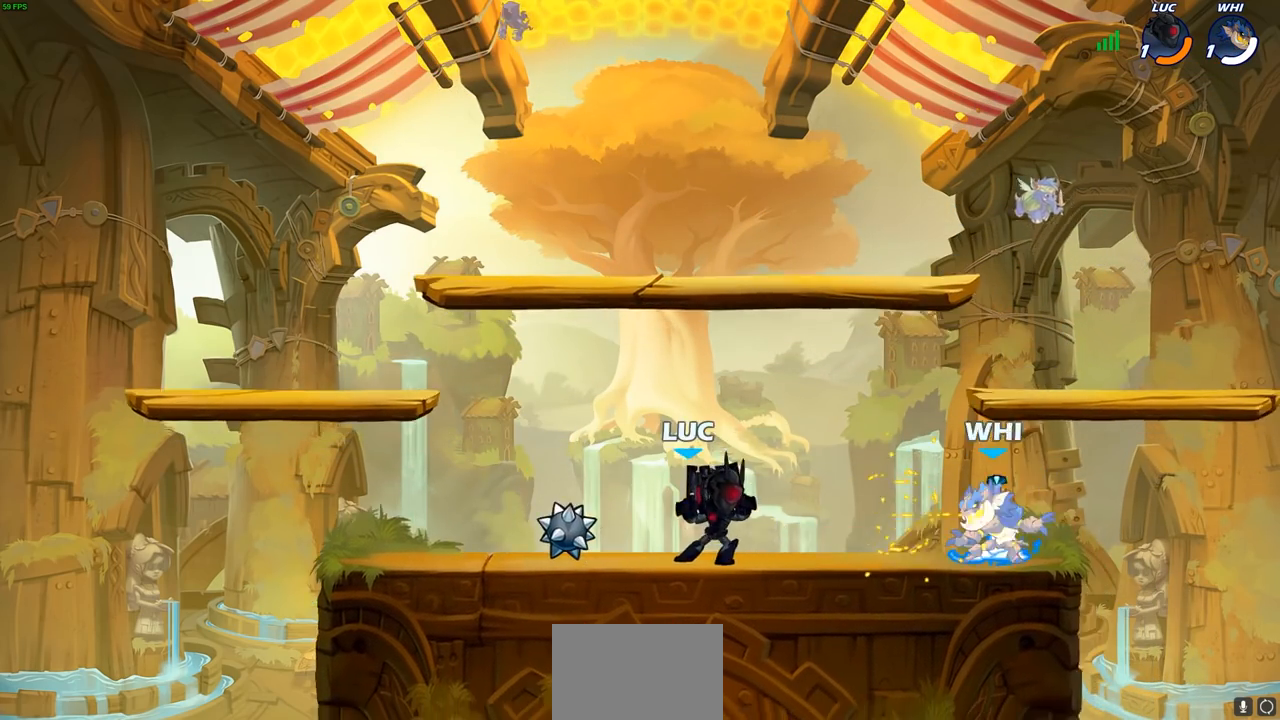
{"buttons": [], "left_stick": "center", "right_stick": "center", "events": [[133, "left_stick", "down"], [150, "CROSS", "down"], [167, "SQUARE", "down"], [233, "CROSS", "up"], [250, "SQUARE", "up"], [300, "left_stick", "center"]]}
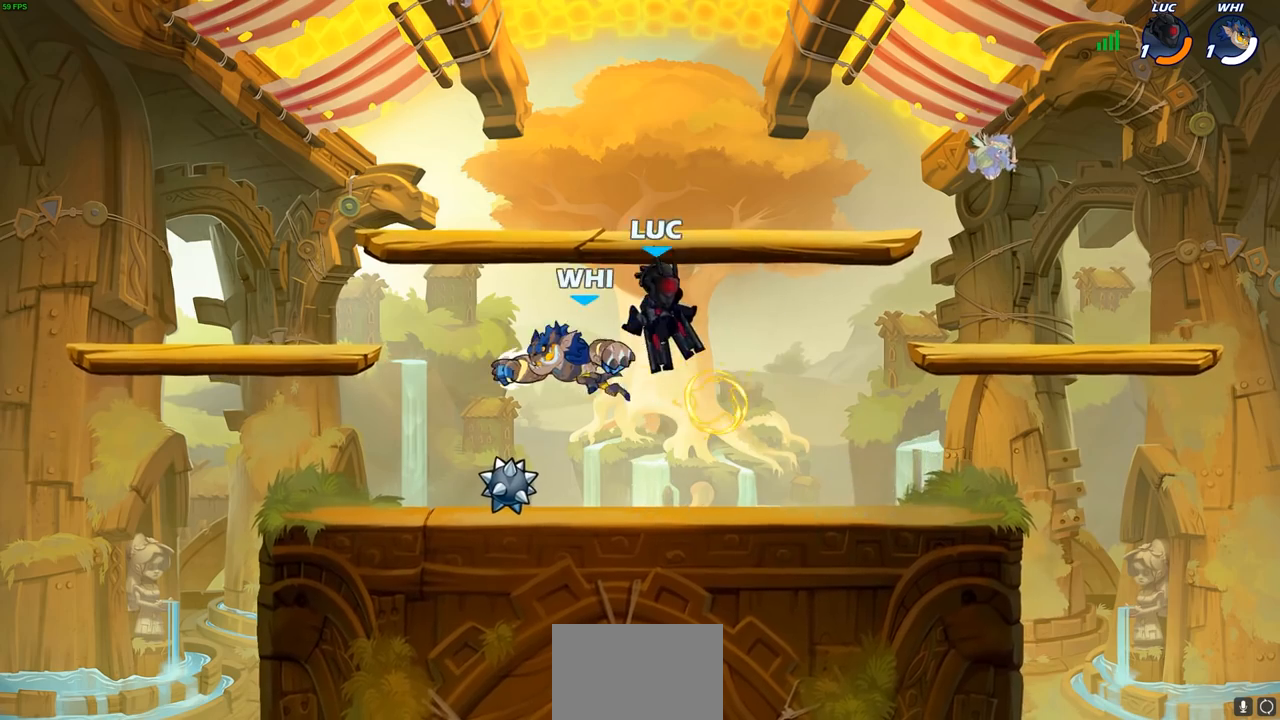
{"buttons": ["CROSS"], "left_stick": "up", "right_stick": "center", "events": [[67, "left_stick", "left"], [383, "CROSS", "down"], [433, "left_stick", "up"]]}